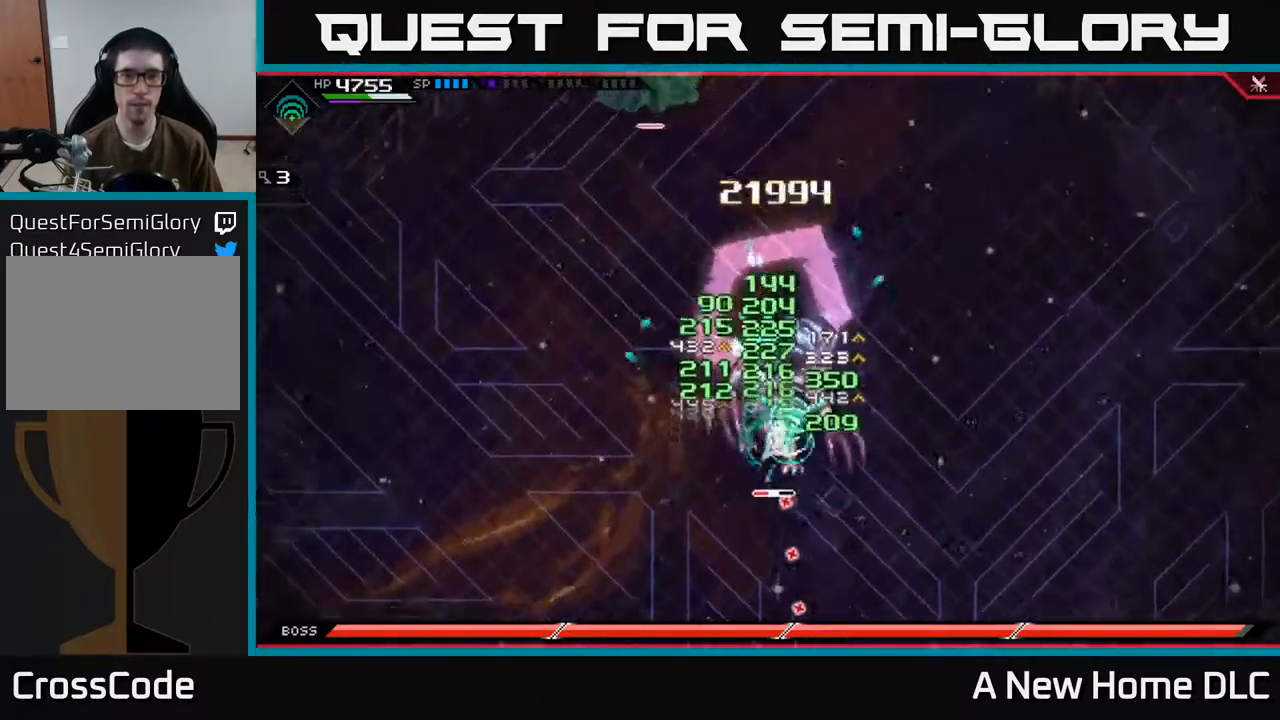
Gameplay with a controller (Xbox layout); each line is a JSON object with the inputs held at the frame after it. "events" lists button and stick changes between this image and that frame as [ms after this image, input, new state], when the widget could be followed in between.
{"buttons": [], "left_stick": "center", "right_stick": "down", "events": []}
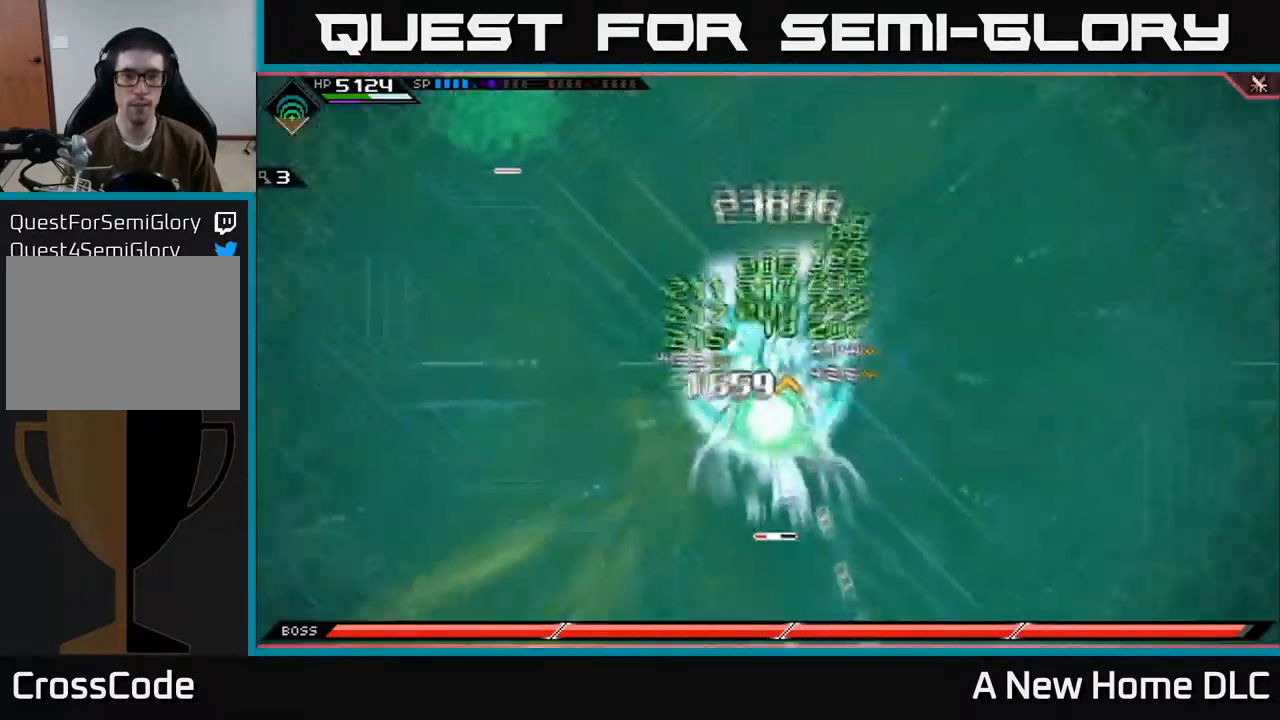
{"buttons": [], "left_stick": "down", "right_stick": "center", "events": [[250, "left_stick", "down-right"], [300, "right_stick", "center"], [384, "left_stick", "down"]]}
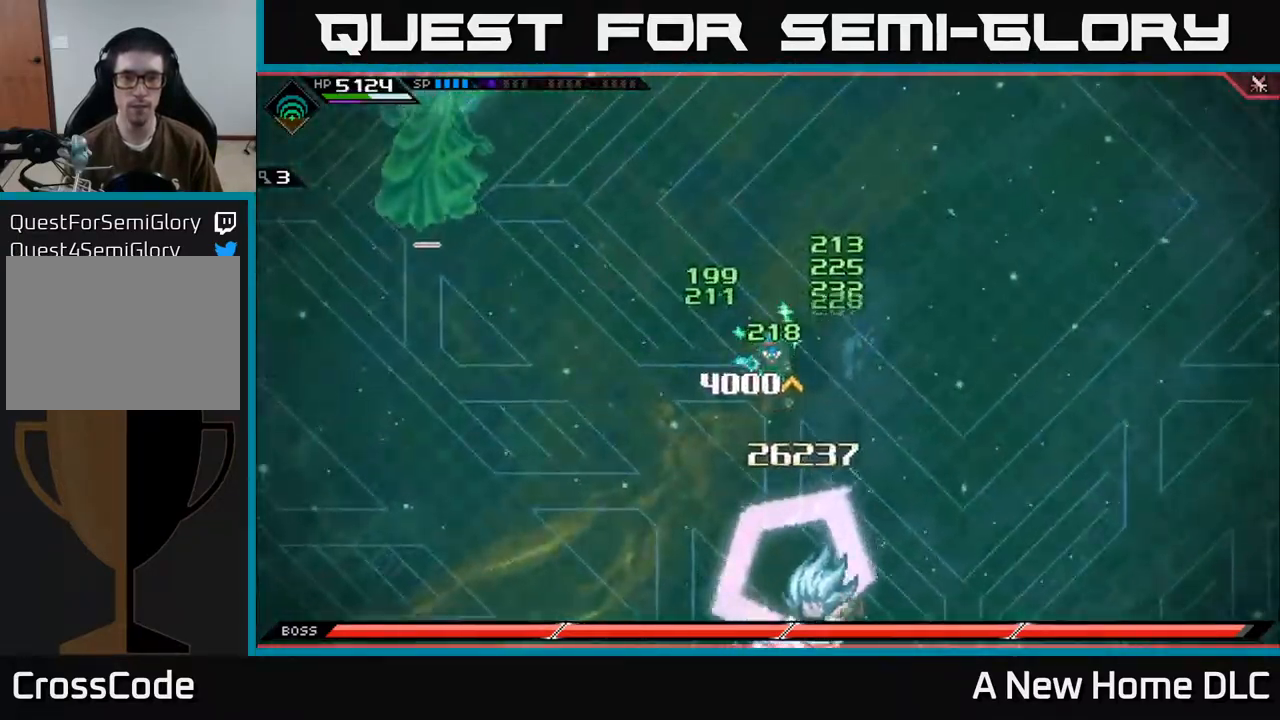
{"buttons": [], "left_stick": "down-right", "right_stick": "center", "events": [[50, "L1", "down"], [117, "L1", "up"], [234, "L1", "down"], [317, "L1", "up"], [400, "left_stick", "down-right"], [434, "X", "down"], [500, "X", "up"]]}
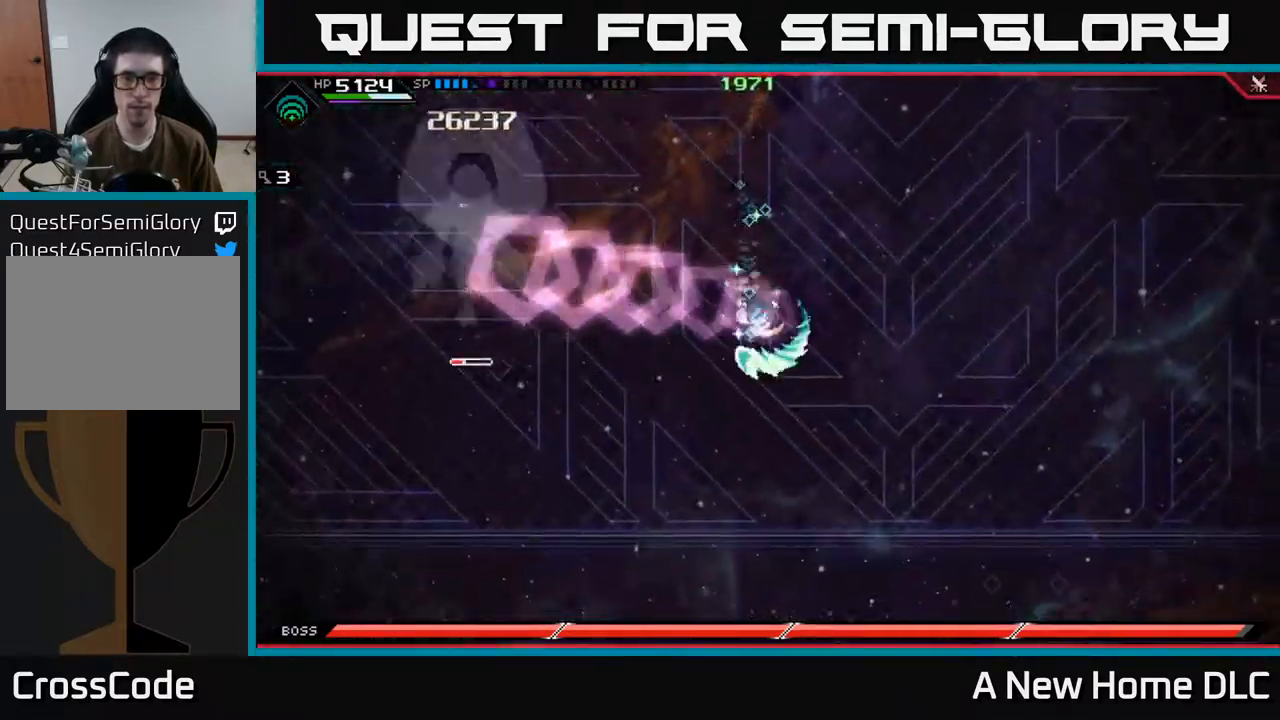
{"buttons": [], "left_stick": "up-right", "right_stick": "center", "events": [[50, "left_stick", "right"], [234, "left_stick", "up-right"], [434, "DPAD_LEFT", "down"], [467, "DPAD_LEFT", "up"]]}
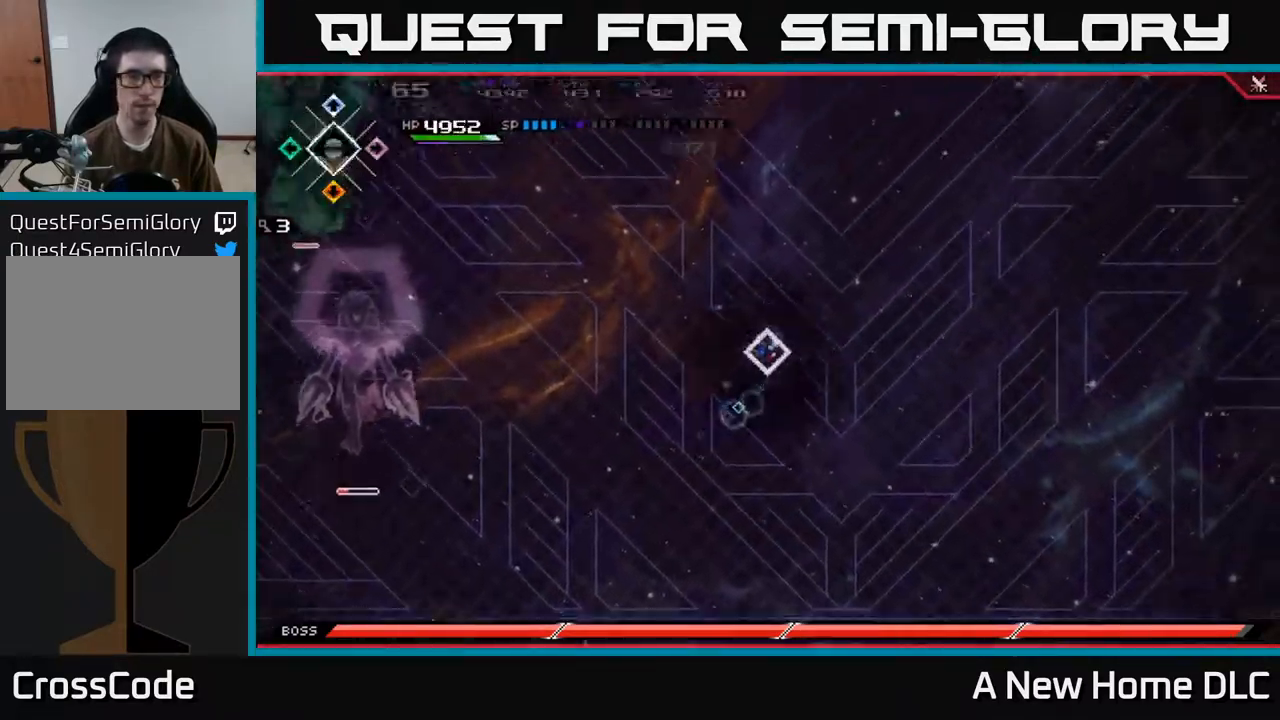
{"buttons": [], "left_stick": "up", "right_stick": "center", "events": [[84, "left_stick", "up"], [284, "left_stick", "up-left"], [484, "left_stick", "up"]]}
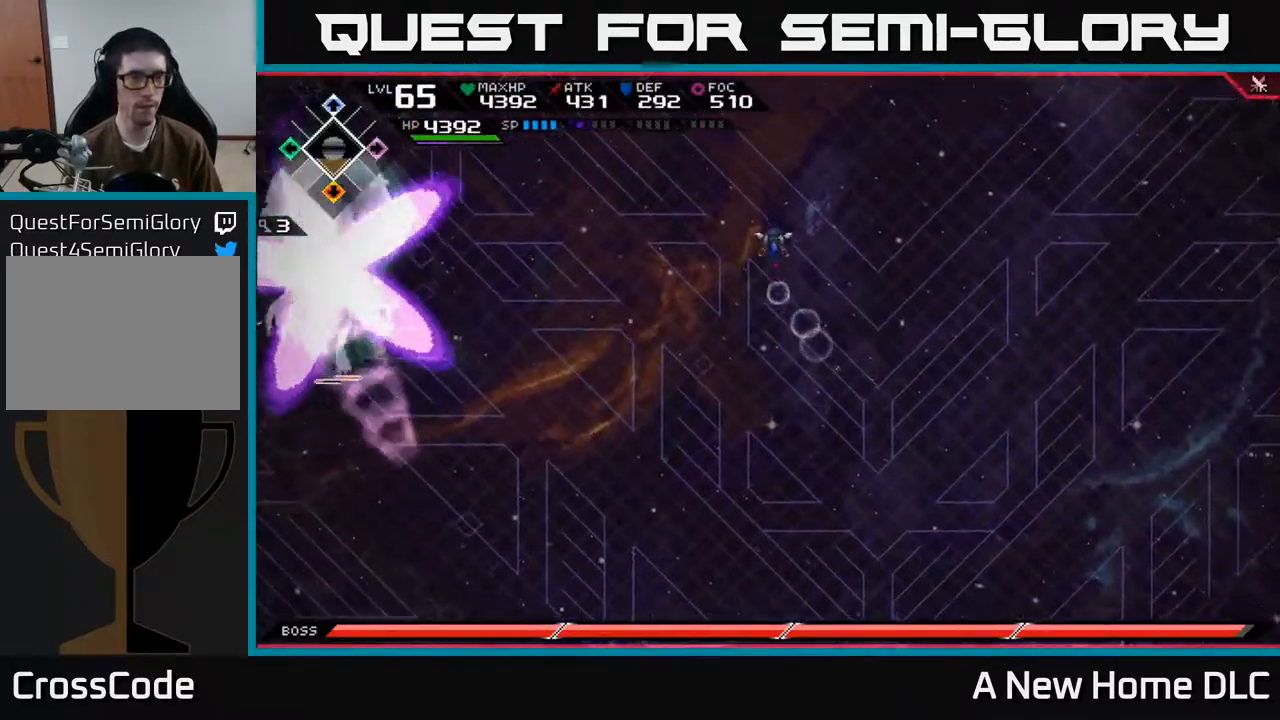
{"buttons": [], "left_stick": "up", "right_stick": "center", "events": []}
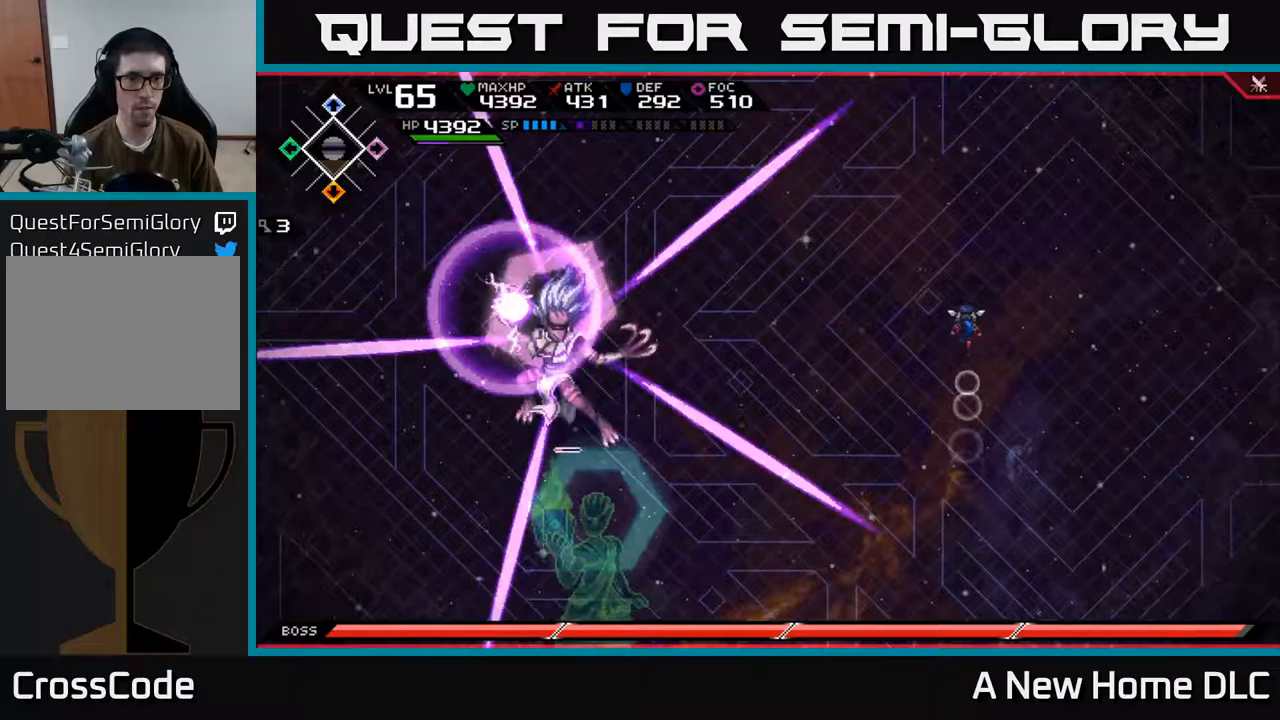
{"buttons": ["L1"], "left_stick": "down", "right_stick": "center", "events": [[300, "left_stick", "down"], [400, "L1", "down"]]}
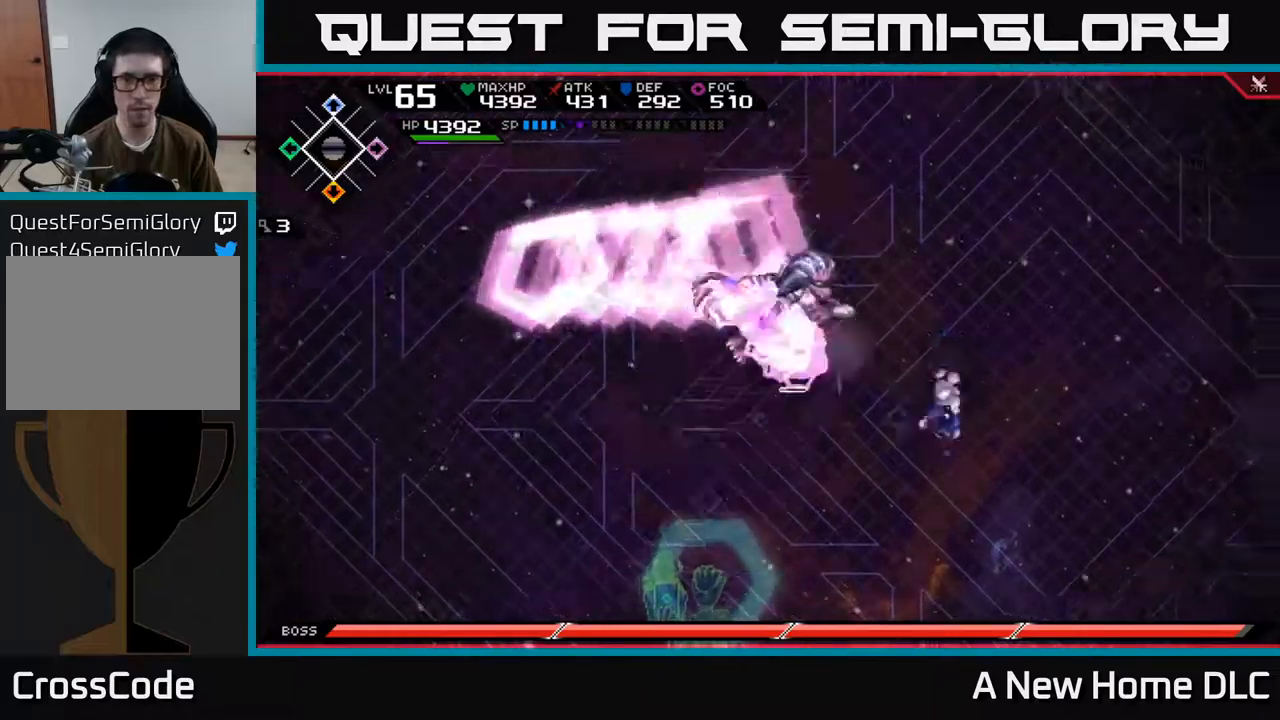
{"buttons": ["L1"], "left_stick": "up", "right_stick": "center", "events": [[17, "L1", "up"], [133, "L1", "down"], [200, "L1", "up"], [300, "left_stick", "up"], [467, "L1", "down"]]}
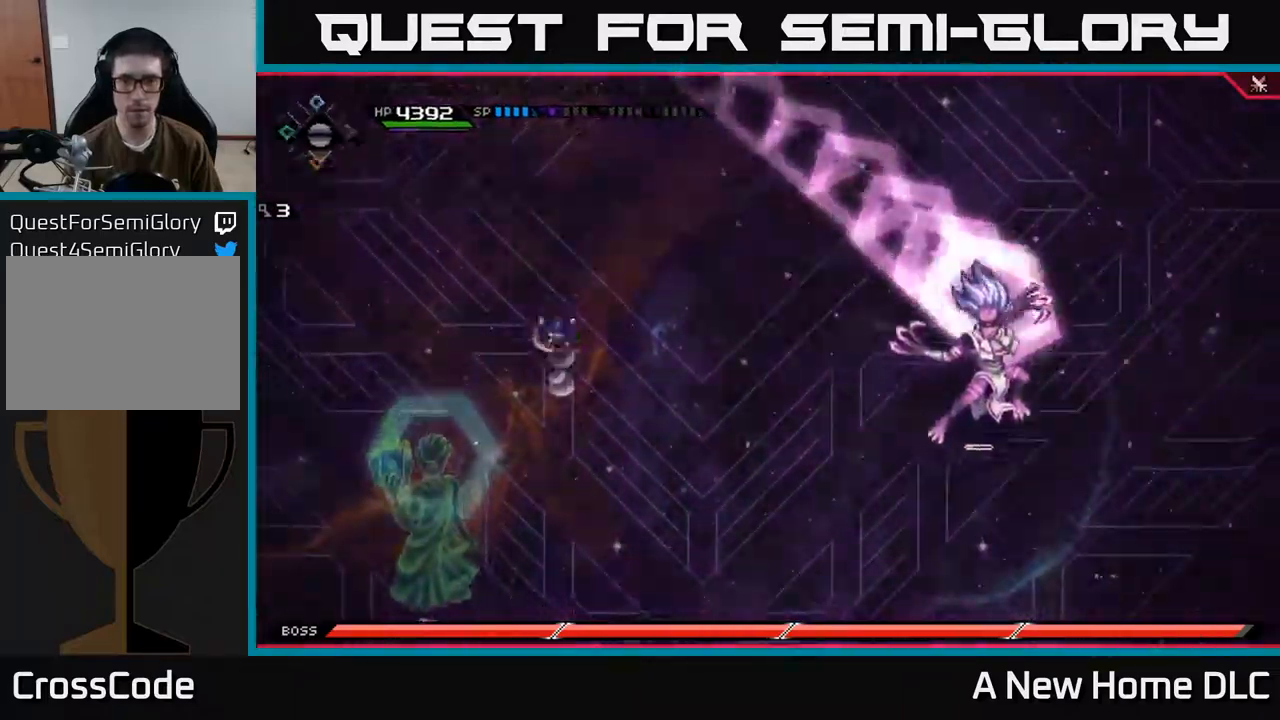
{"buttons": [], "left_stick": "down", "right_stick": "center", "events": [[67, "L1", "up"], [133, "L1", "down"], [217, "L1", "up"], [333, "left_stick", "right"], [400, "left_stick", "down"]]}
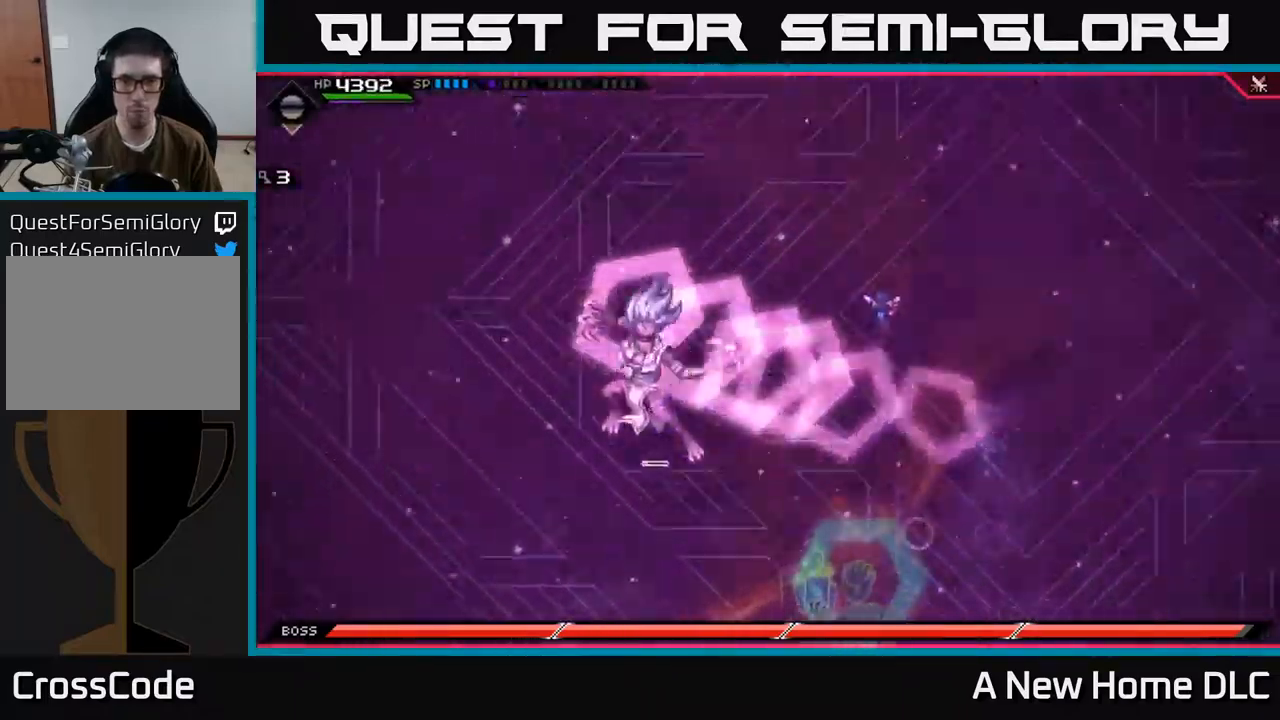
{"buttons": [], "left_stick": "left", "right_stick": "center", "events": [[150, "L1", "down"], [250, "L1", "up"], [333, "L1", "down"], [400, "L1", "up"], [500, "left_stick", "left"]]}
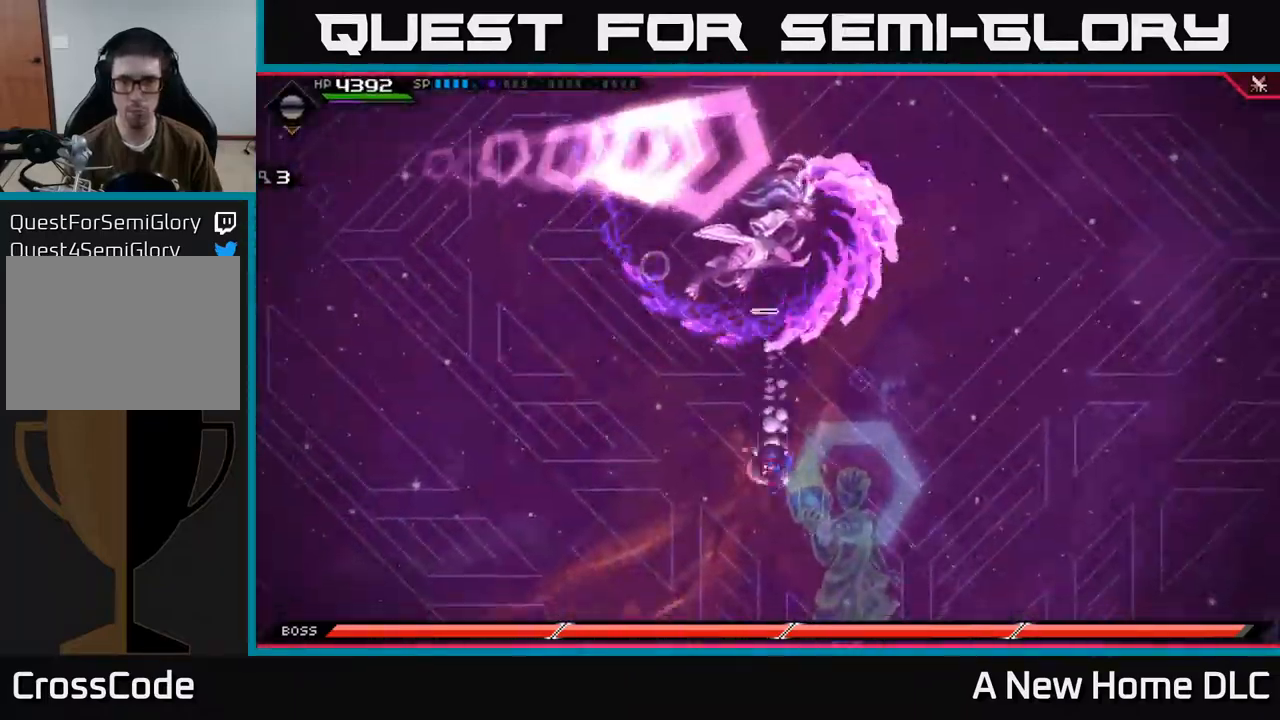
{"buttons": [], "left_stick": "up", "right_stick": "center", "events": [[83, "left_stick", "up"]]}
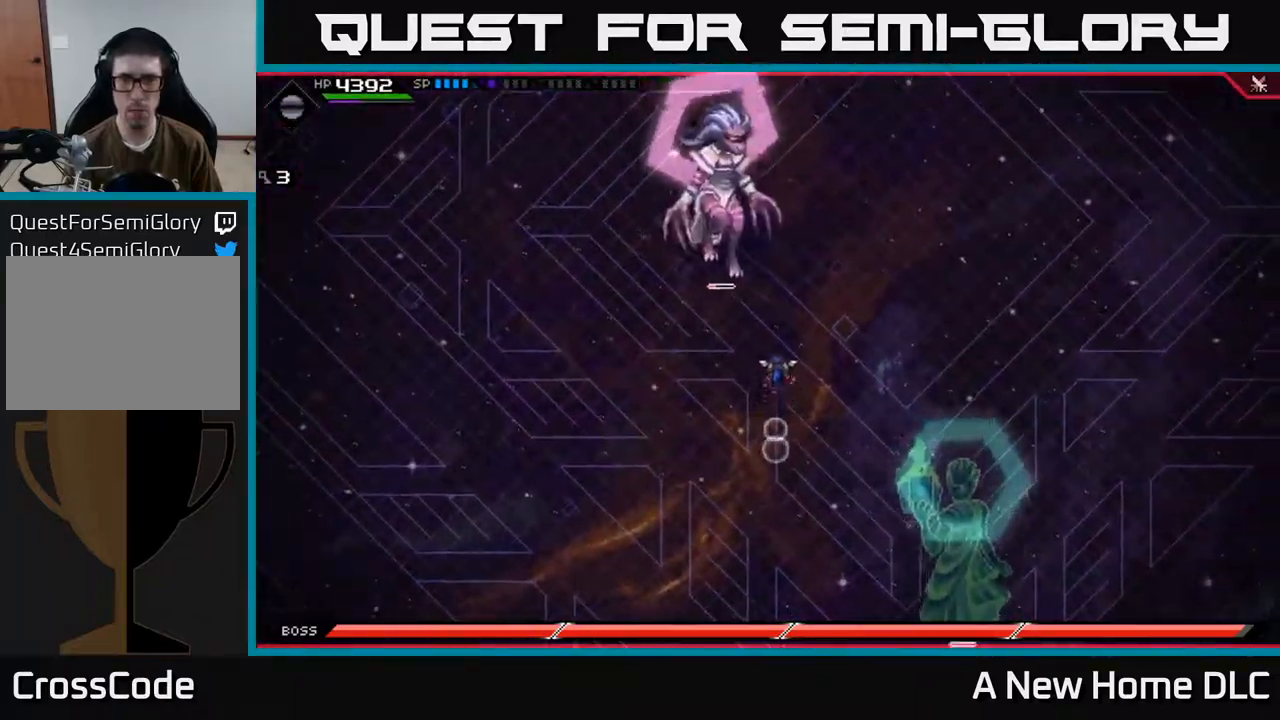
{"buttons": [], "left_stick": "up-right", "right_stick": "center", "events": [[117, "left_stick", "up-right"]]}
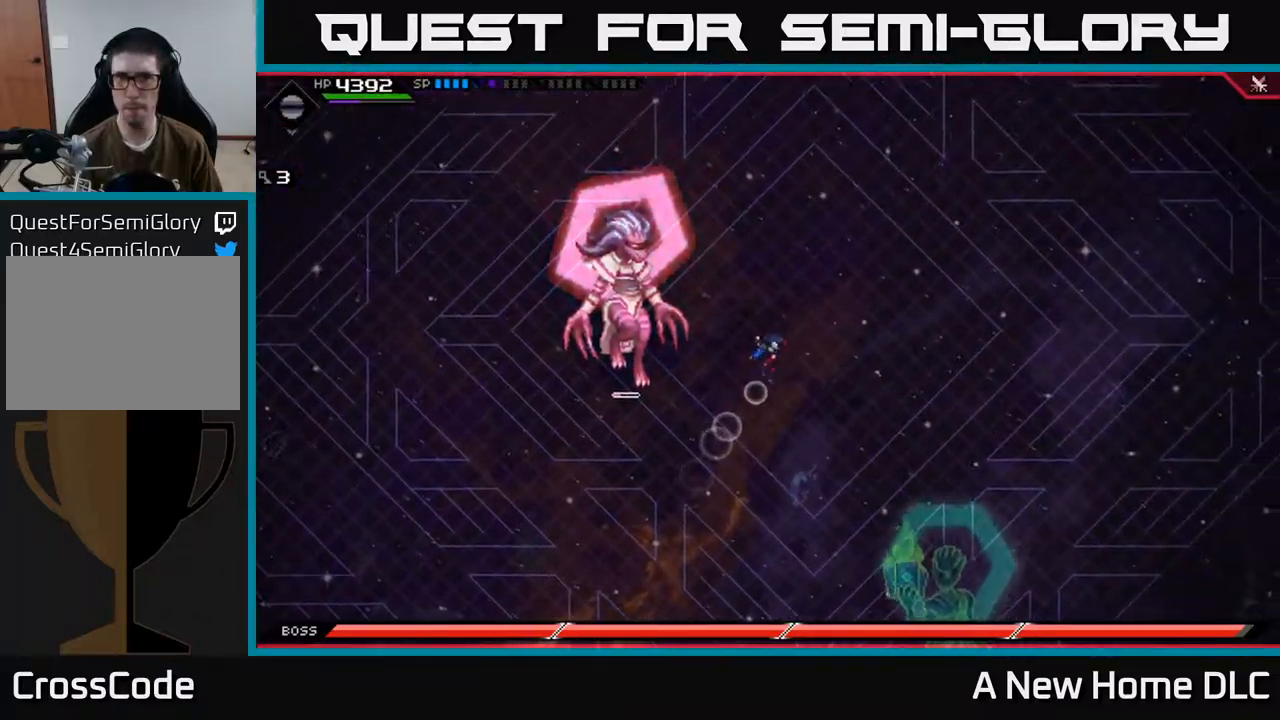
{"buttons": ["X", "L1"], "left_stick": "left", "right_stick": "center", "events": [[217, "left_stick", "left"], [450, "L1", "down"], [500, "X", "down"]]}
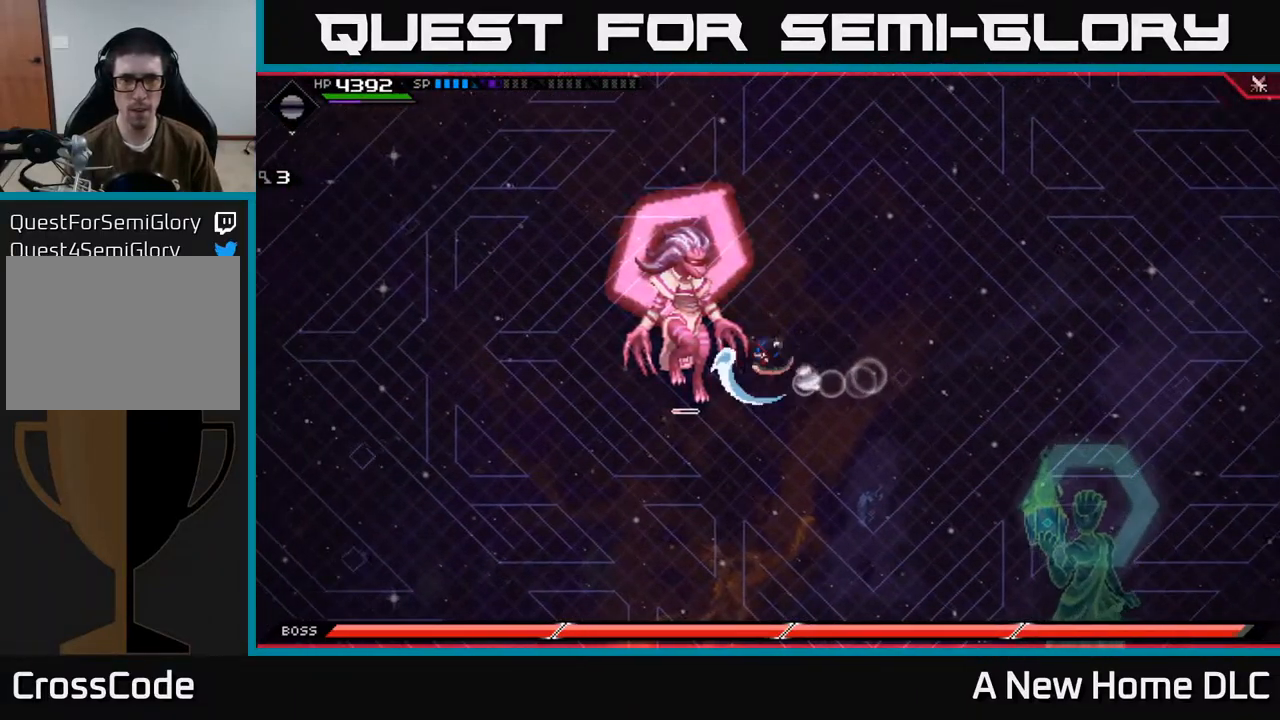
{"buttons": ["X"], "left_stick": "center", "right_stick": "center", "events": [[50, "L1", "up"], [117, "X", "up"], [183, "X", "down"], [217, "left_stick", "center"], [250, "X", "up"], [317, "X", "down"], [317, "left_stick", "up-left"], [400, "X", "up"], [467, "X", "down"], [483, "left_stick", "center"]]}
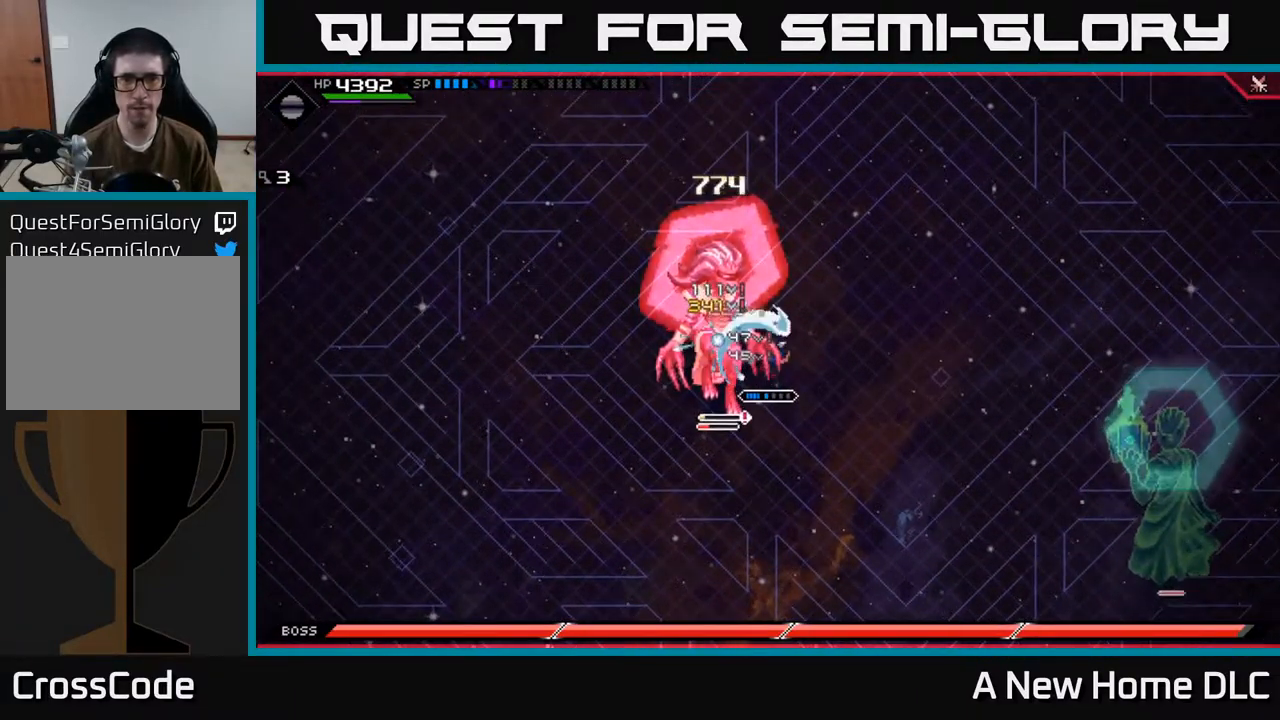
{"buttons": ["X"], "left_stick": "down", "right_stick": "center", "events": [[50, "X", "up"], [117, "X", "down"], [217, "X", "up"], [267, "left_stick", "left"], [283, "X", "down"], [367, "X", "up"], [467, "X", "down"], [467, "left_stick", "down"]]}
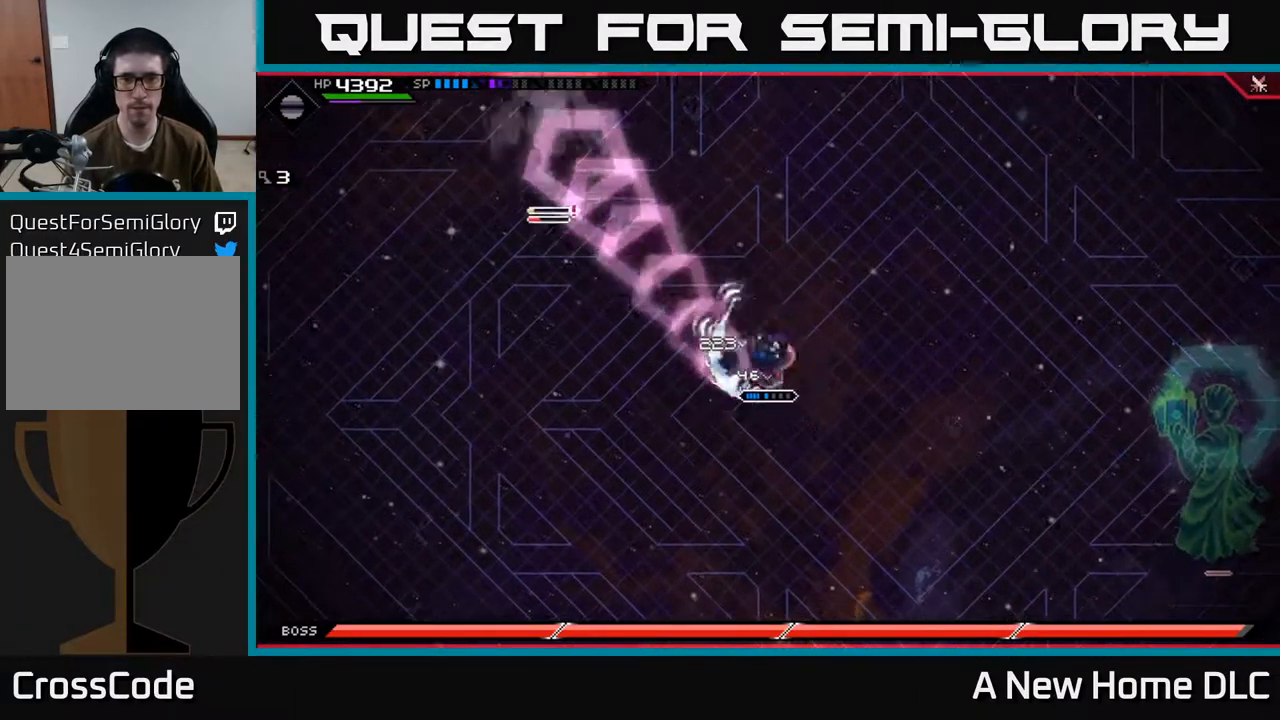
{"buttons": [], "left_stick": "right", "right_stick": "center", "events": [[17, "X", "up"], [33, "L1", "down"], [33, "left_stick", "down-right"], [100, "L1", "up"], [200, "left_stick", "right"]]}
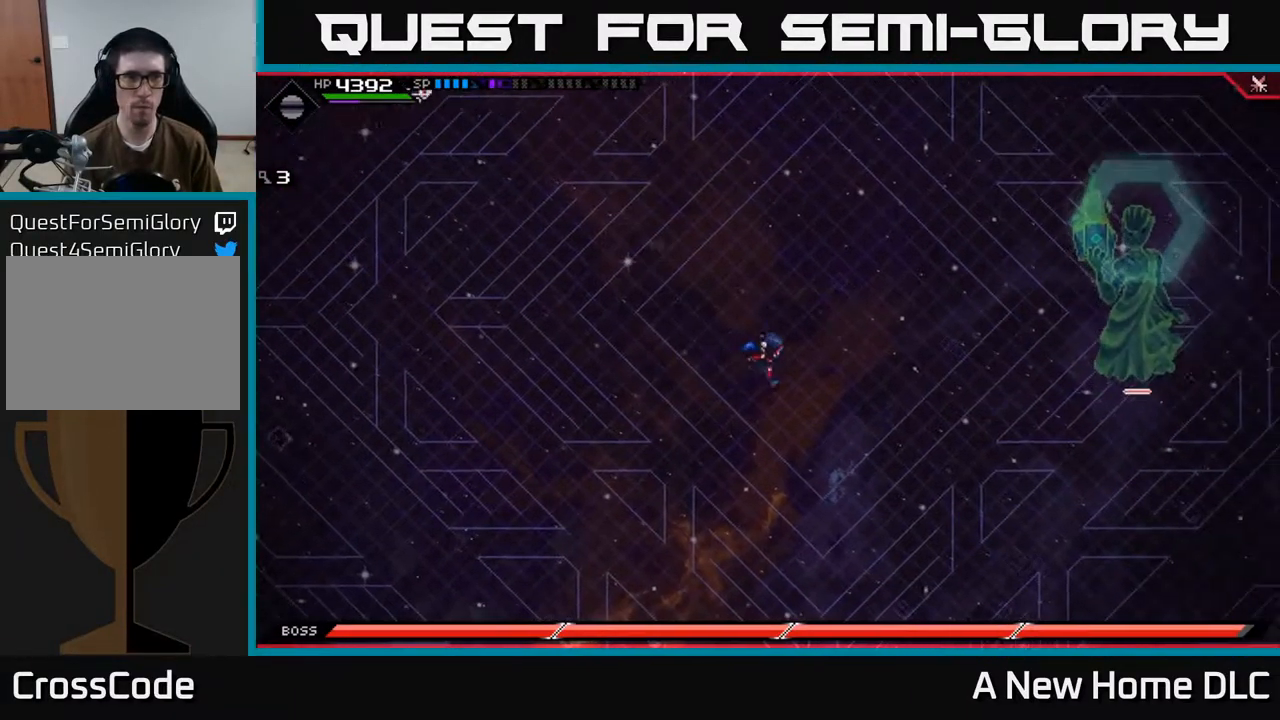
{"buttons": [], "left_stick": "up", "right_stick": "center", "events": [[217, "left_stick", "up"]]}
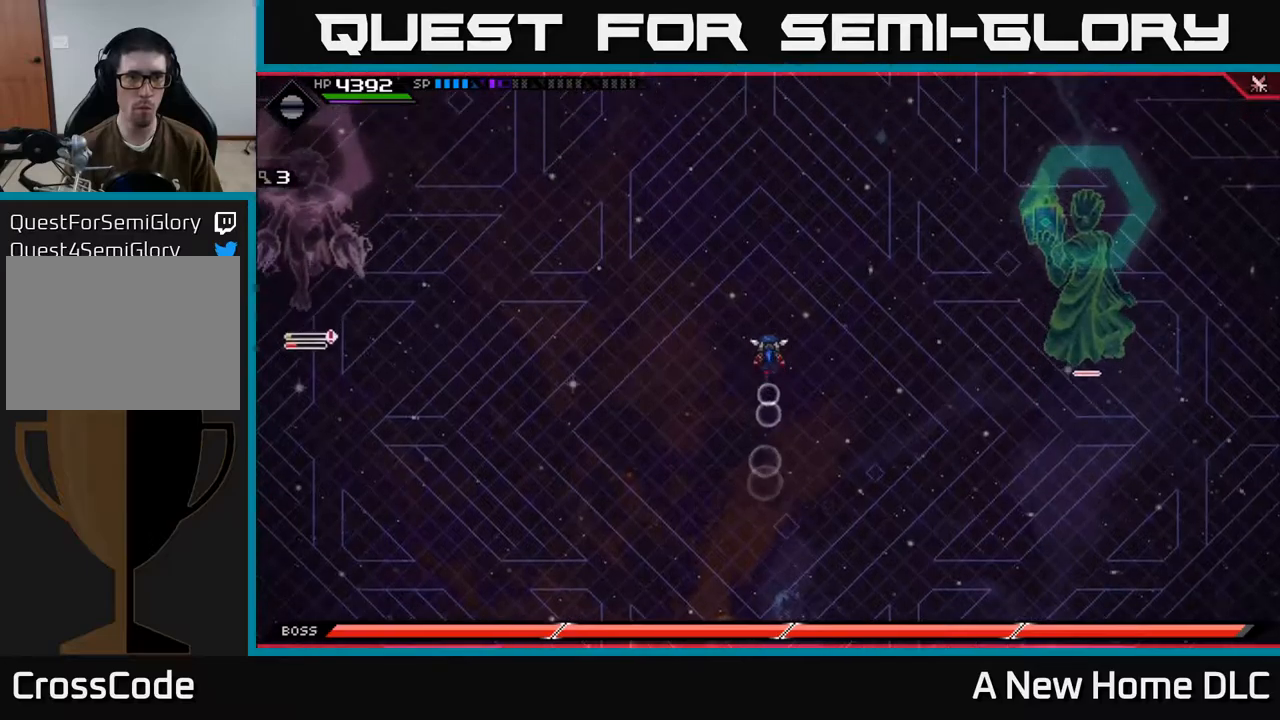
{"buttons": [], "left_stick": "up-right", "right_stick": "center", "events": [[450, "left_stick", "up-right"]]}
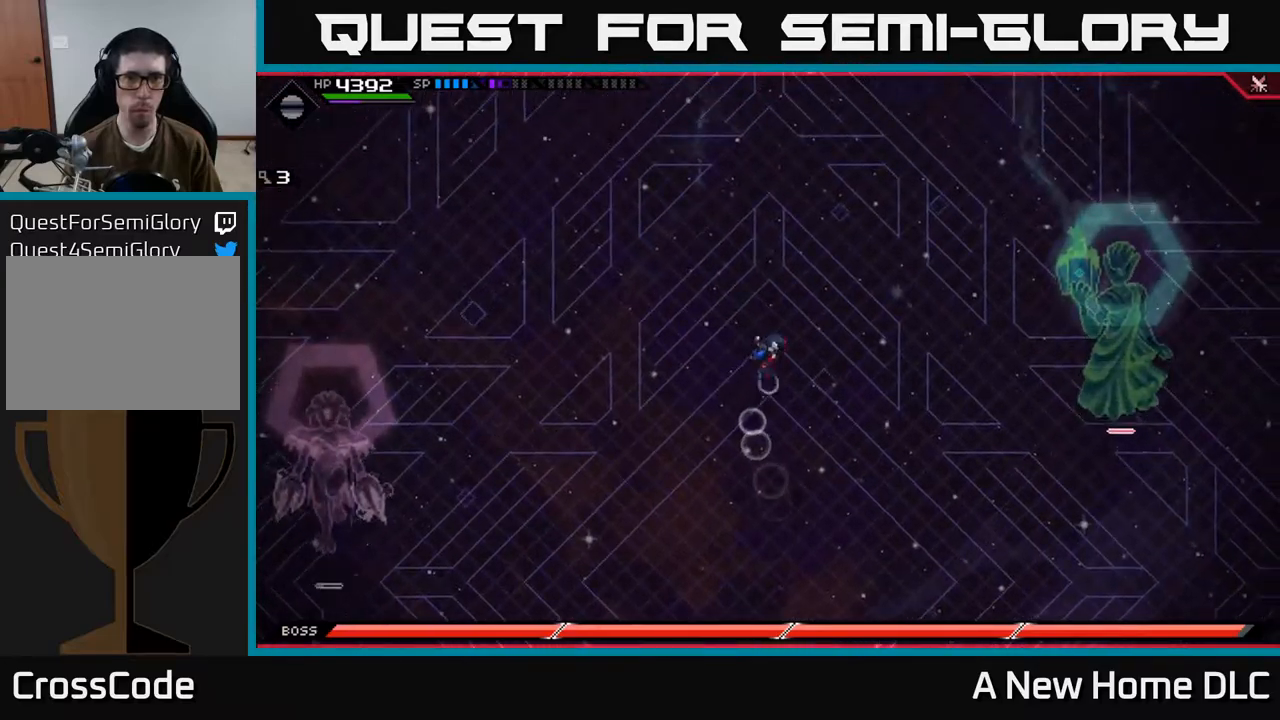
{"buttons": [], "left_stick": "center", "right_stick": "center", "events": [[317, "left_stick", "center"]]}
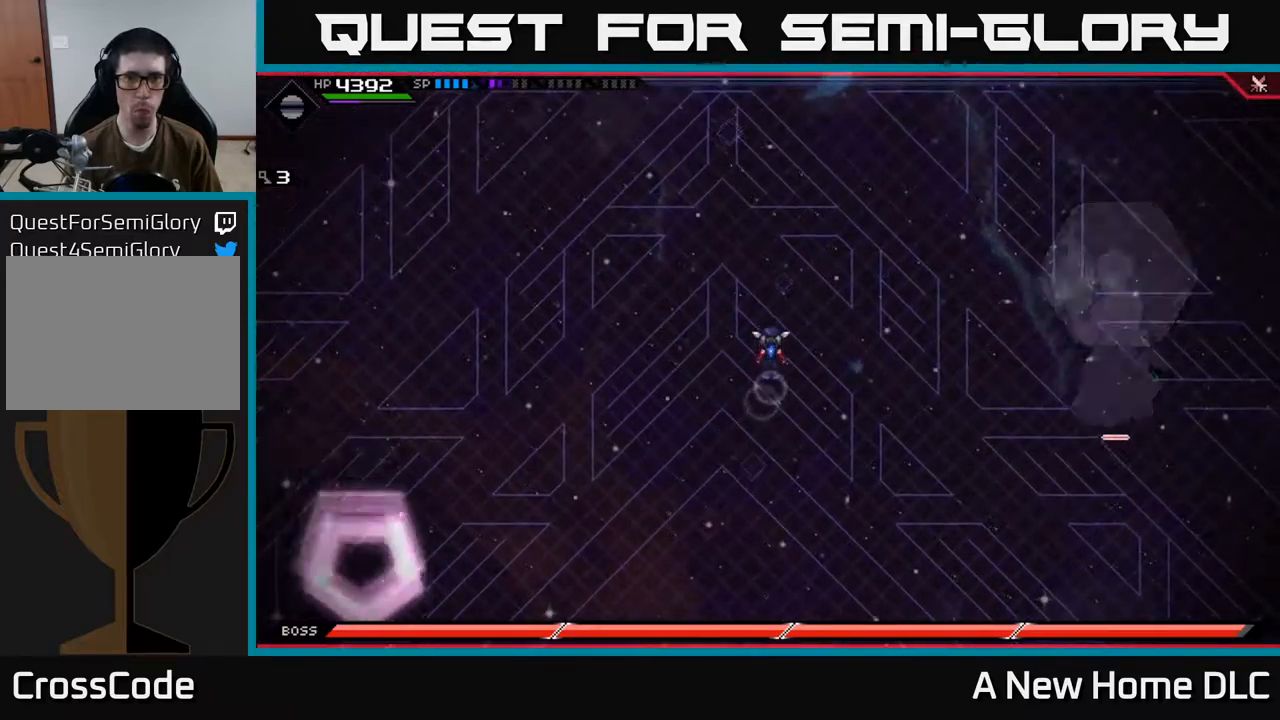
{"buttons": [], "left_stick": "center", "right_stick": "center", "events": [[117, "left_stick", "down"], [350, "left_stick", "left"], [417, "left_stick", "center"]]}
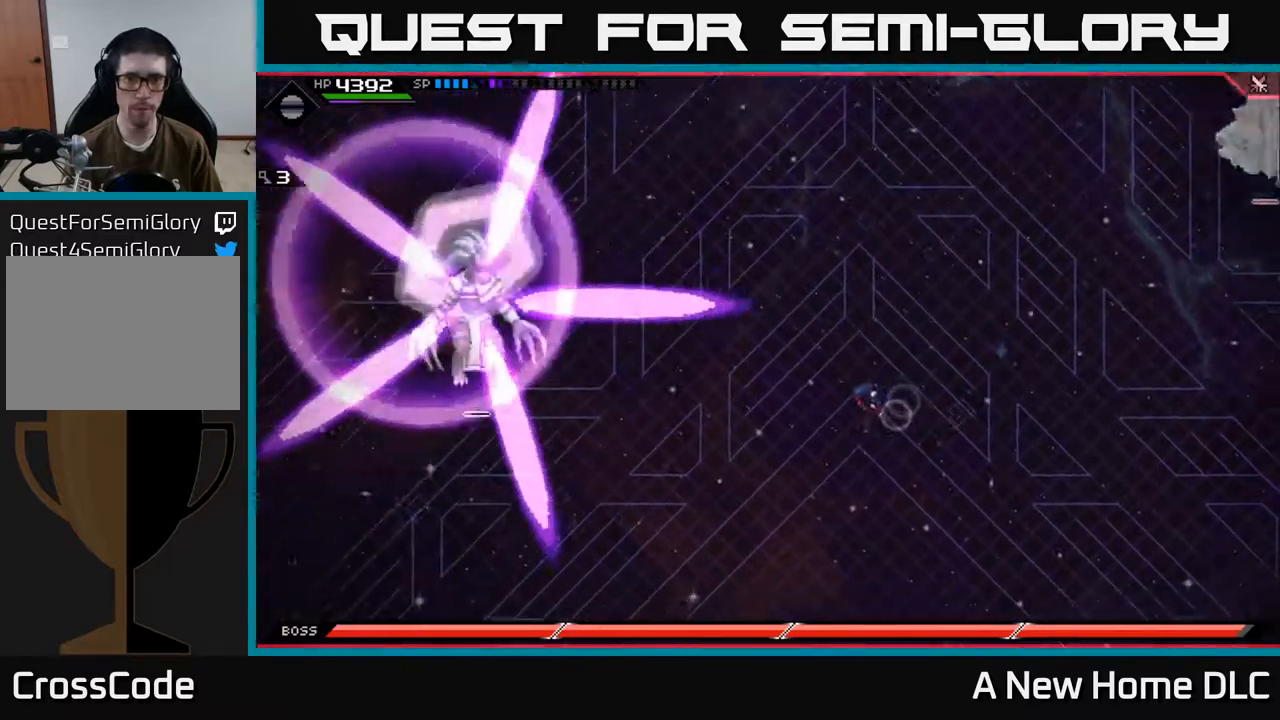
{"buttons": [], "left_stick": "down-left", "right_stick": "center", "events": [[434, "left_stick", "down-left"]]}
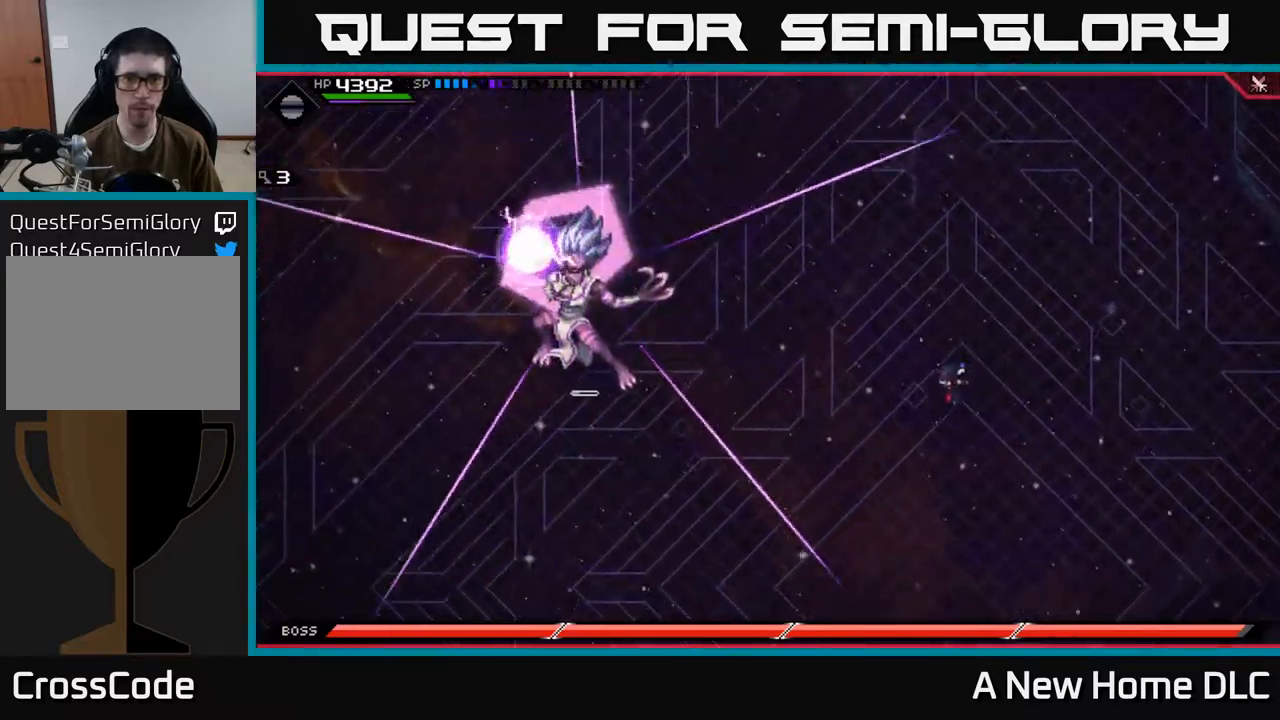
{"buttons": [], "left_stick": "down", "right_stick": "center", "events": [[117, "left_stick", "down"], [250, "L1", "down"], [350, "L1", "up"]]}
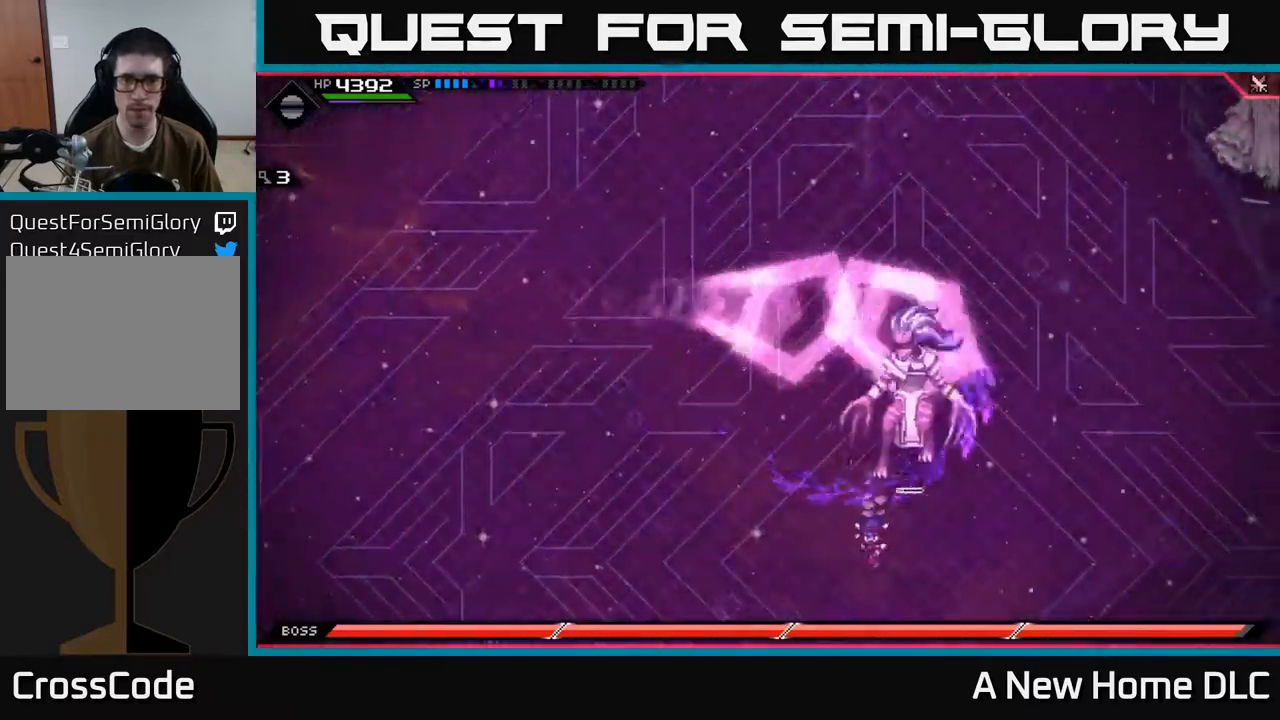
{"buttons": [], "left_stick": "up", "right_stick": "center", "events": [[50, "left_stick", "up"], [217, "L1", "down"], [317, "L1", "up"]]}
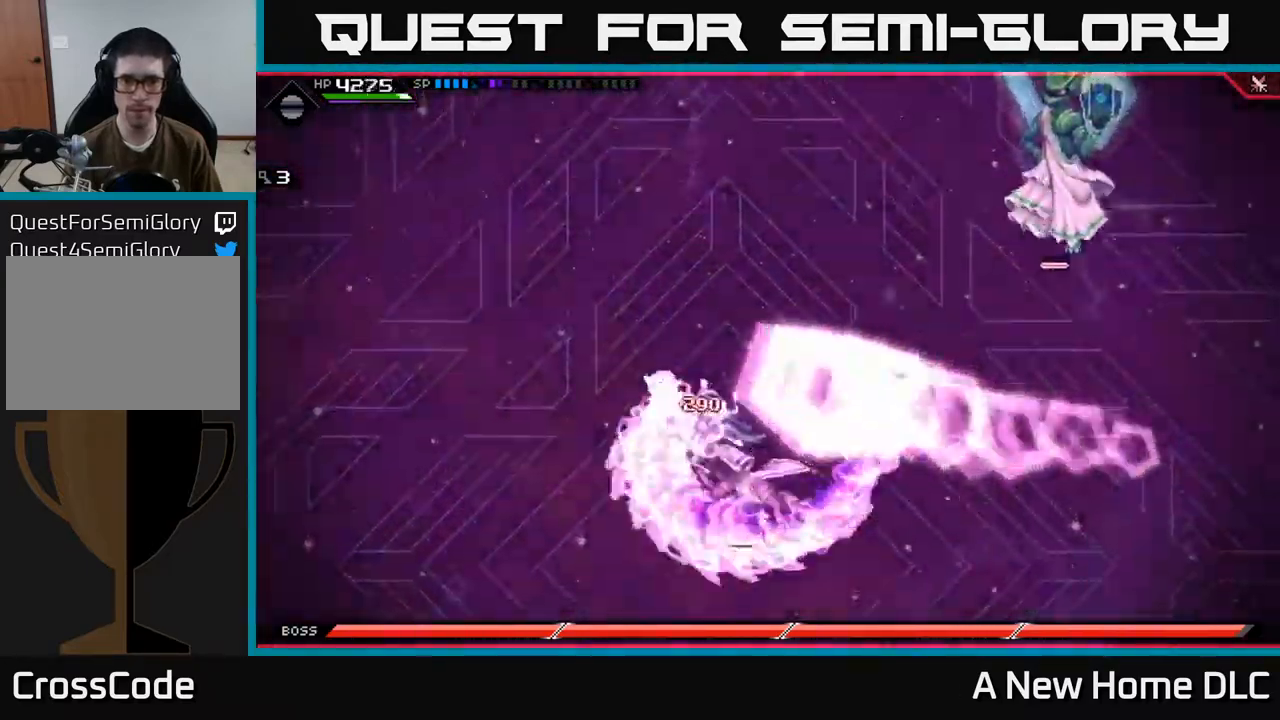
{"buttons": [], "left_stick": "down", "right_stick": "center", "events": [[100, "left_stick", "right"], [167, "left_stick", "down"], [350, "L1", "down"], [484, "L1", "up"]]}
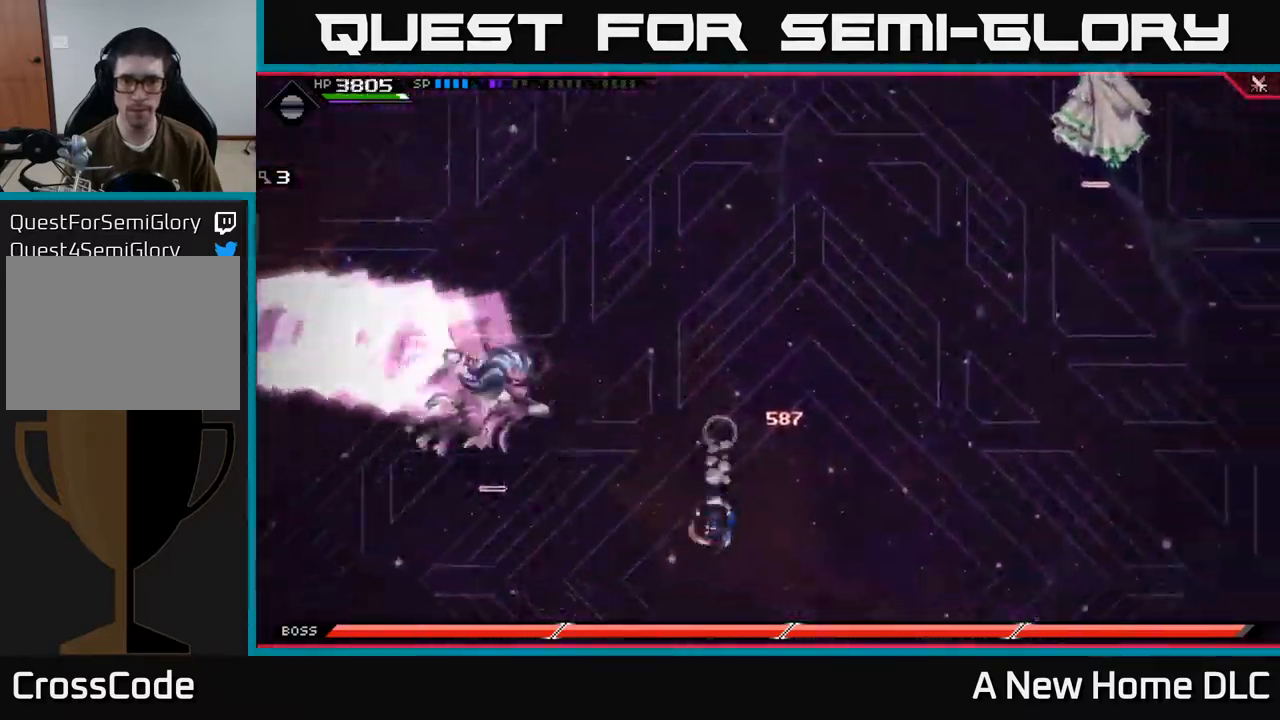
{"buttons": [], "left_stick": "up", "right_stick": "center", "events": [[84, "L1", "down"], [134, "L1", "up"], [300, "left_stick", "up"]]}
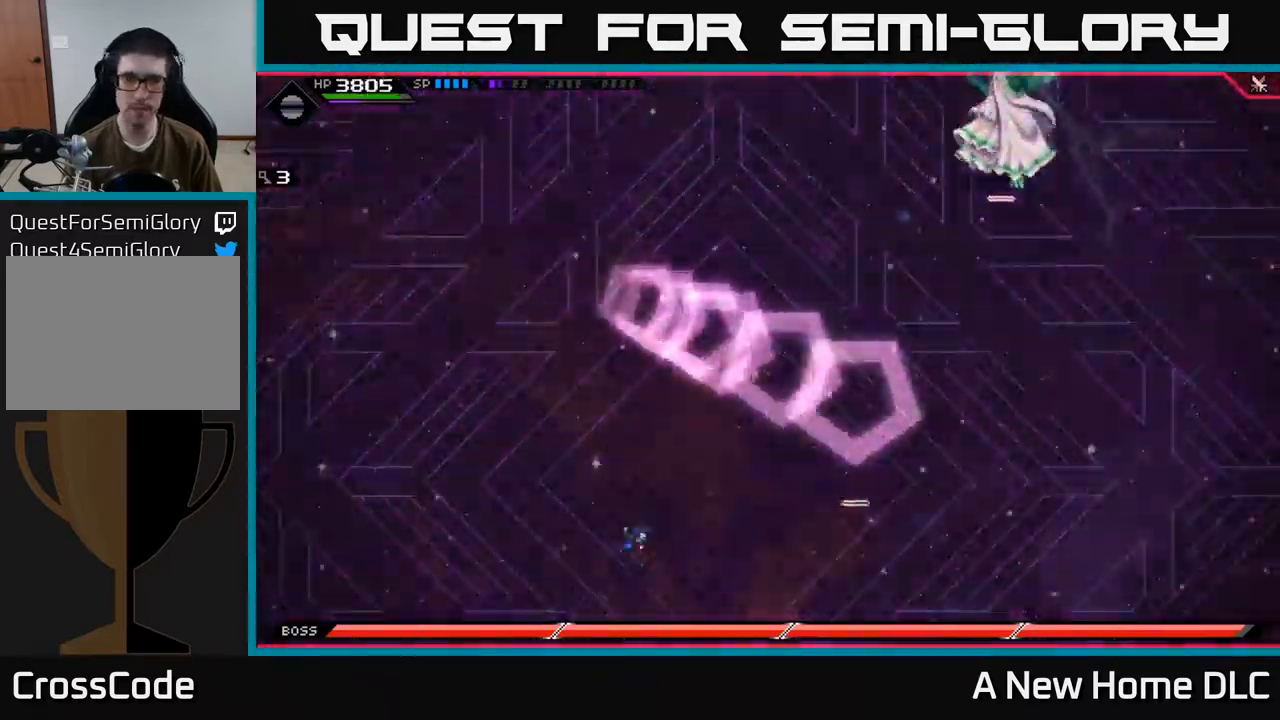
{"buttons": [], "left_stick": "up", "right_stick": "center", "events": [[17, "left_stick", "up-right"], [284, "left_stick", "up"]]}
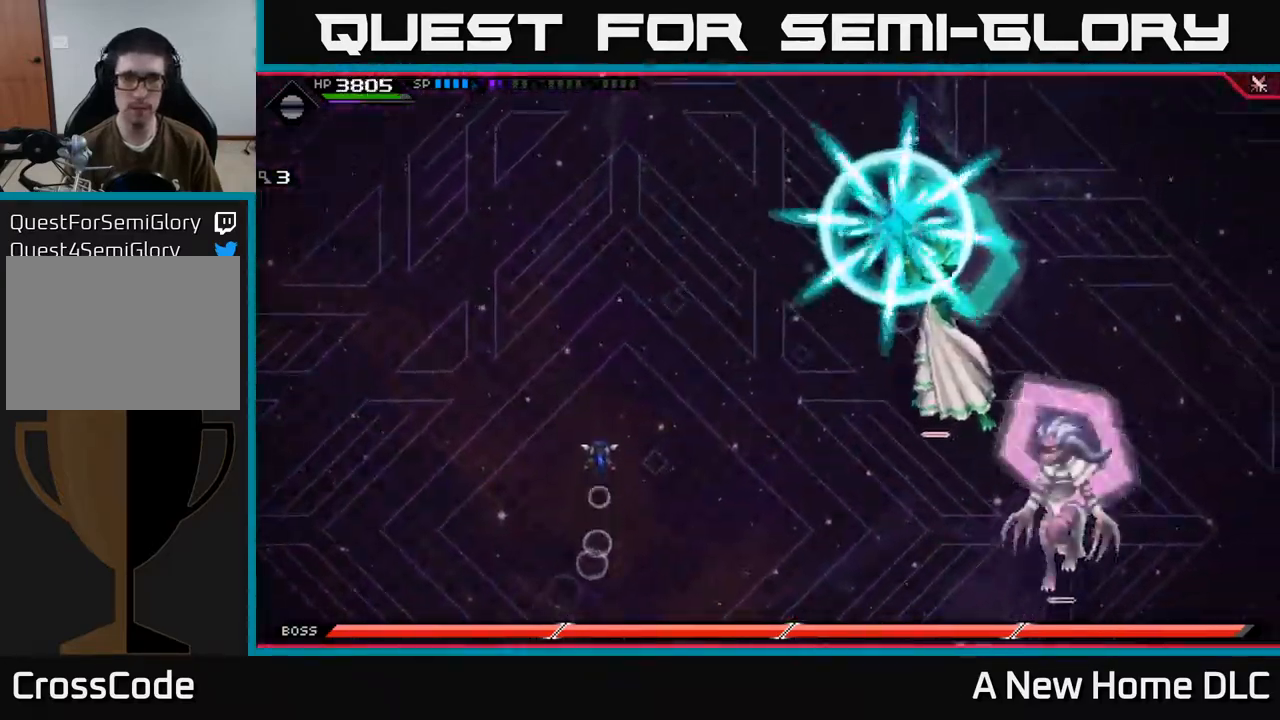
{"buttons": [], "left_stick": "up", "right_stick": "center", "events": []}
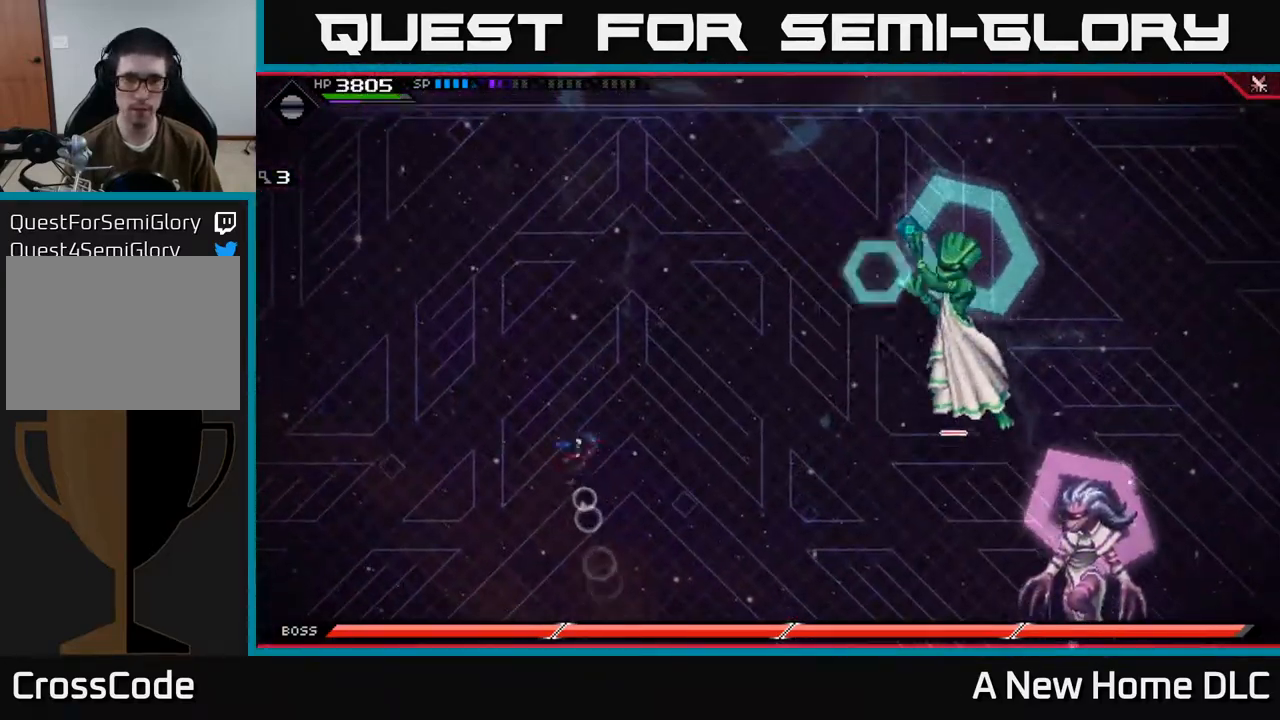
{"buttons": ["L1"], "left_stick": "down-right", "right_stick": "center", "events": [[17, "left_stick", "right"], [67, "left_stick", "down-right"], [184, "L1", "down"], [301, "L1", "up"], [418, "L1", "down"]]}
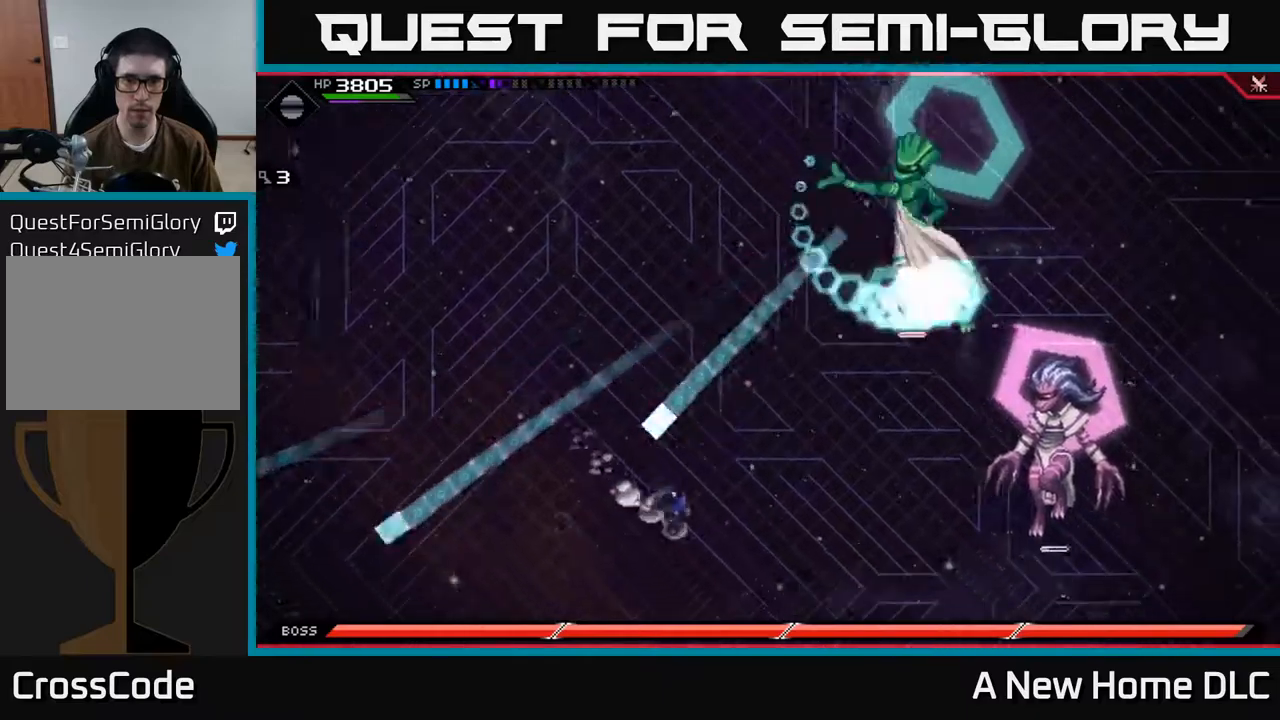
{"buttons": [], "left_stick": "down-right", "right_stick": "center", "events": [[17, "L1", "up"], [184, "L1", "down"], [284, "L1", "up"]]}
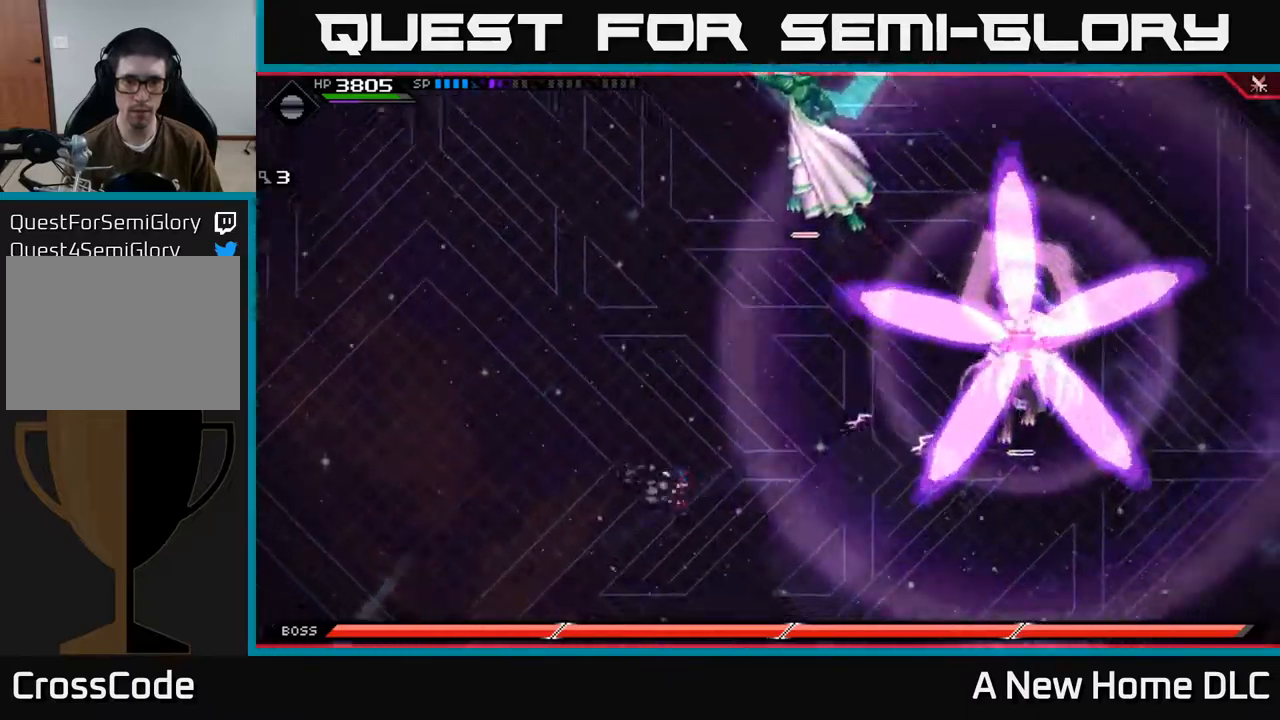
{"buttons": [], "left_stick": "left", "right_stick": "center", "events": [[100, "left_stick", "left"]]}